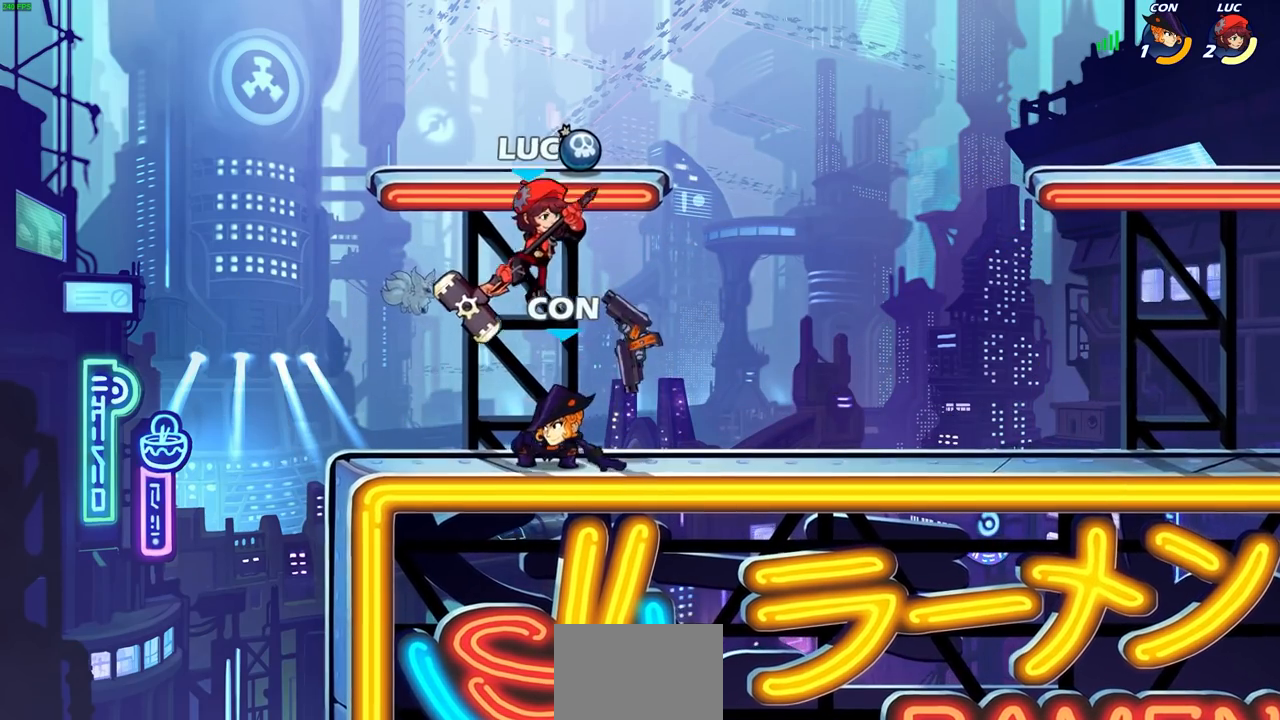
Gameplay with a controller (PlayStation layout); each line is a JSON object with the inputs held at the frame after it. "events" lists button and stick changes between this image and that frame as [ms after this image, input, new state], when the widget could be followed in between.
{"buttons": [], "left_stick": "center", "right_stick": "center", "events": [[67, "left_stick", "down"], [150, "SQUARE", "down"], [200, "left_stick", "center"], [217, "SQUARE", "up"]]}
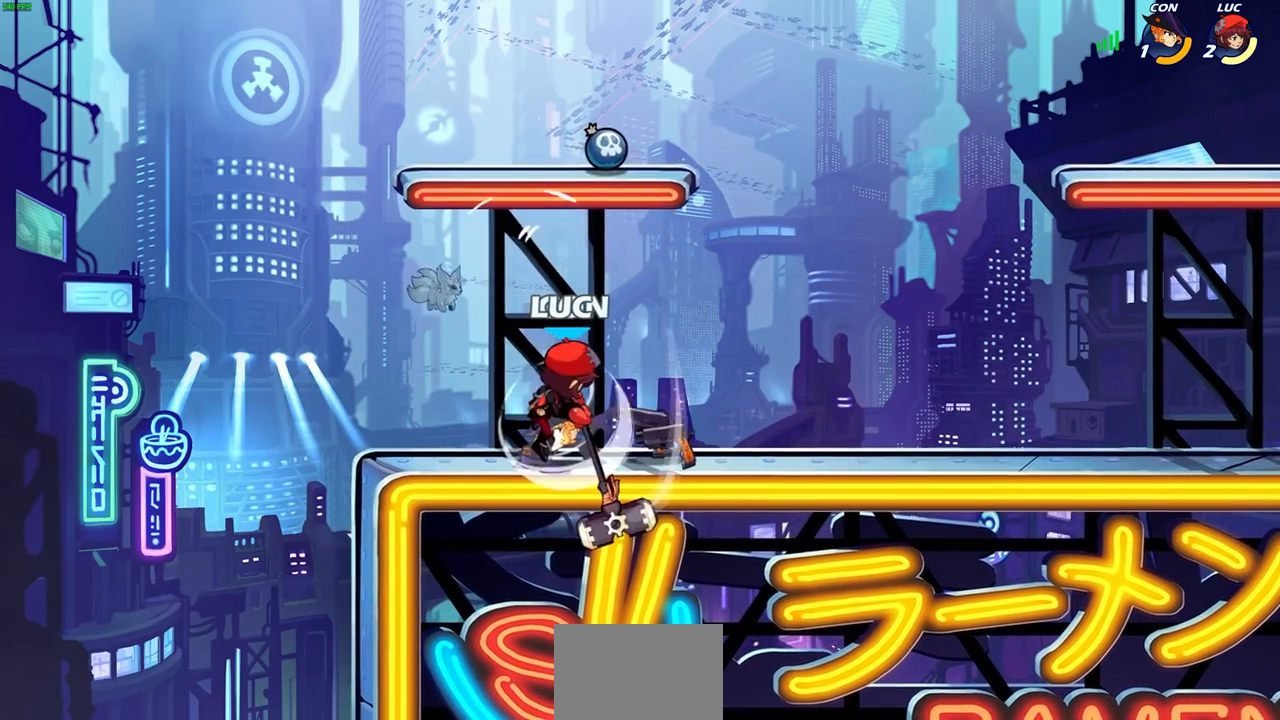
{"buttons": [], "left_stick": "up-right", "right_stick": "center", "events": [[317, "CROSS", "down"], [333, "left_stick", "up-right"], [500, "CROSS", "up"]]}
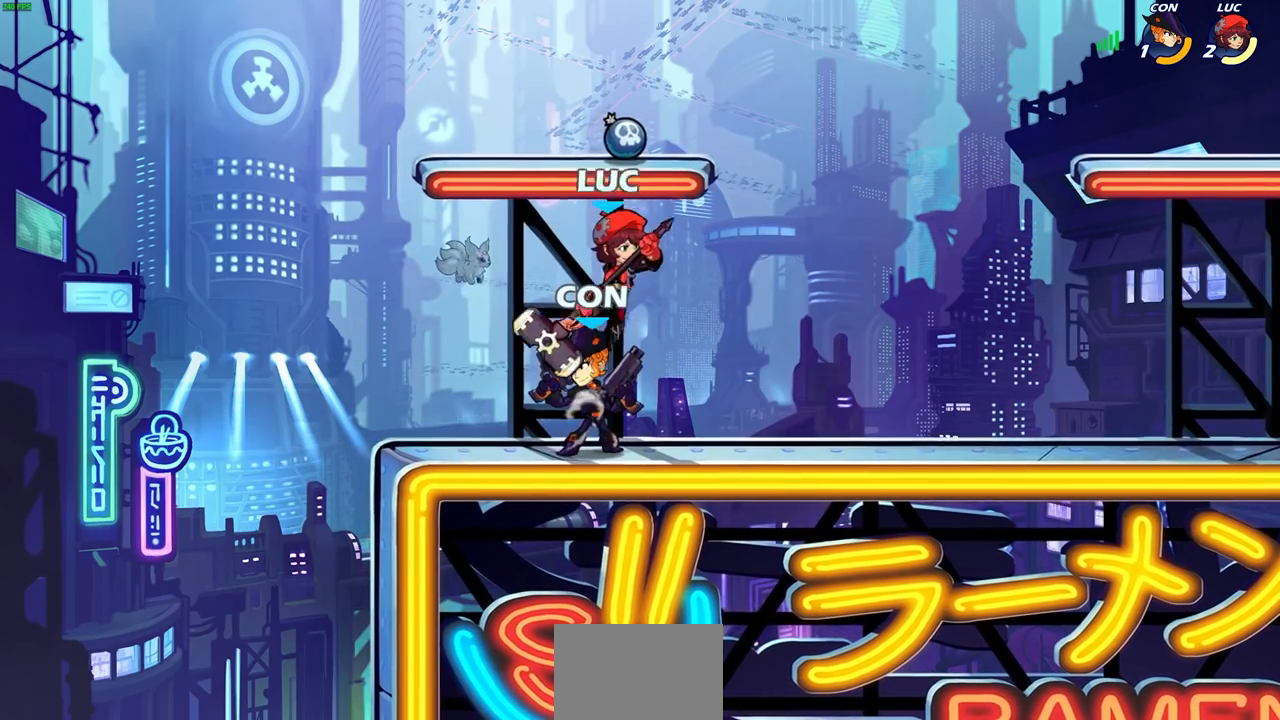
{"buttons": ["R2"], "left_stick": "center", "right_stick": "center", "events": [[150, "left_stick", "down-left"], [367, "R2", "down"], [367, "left_stick", "center"]]}
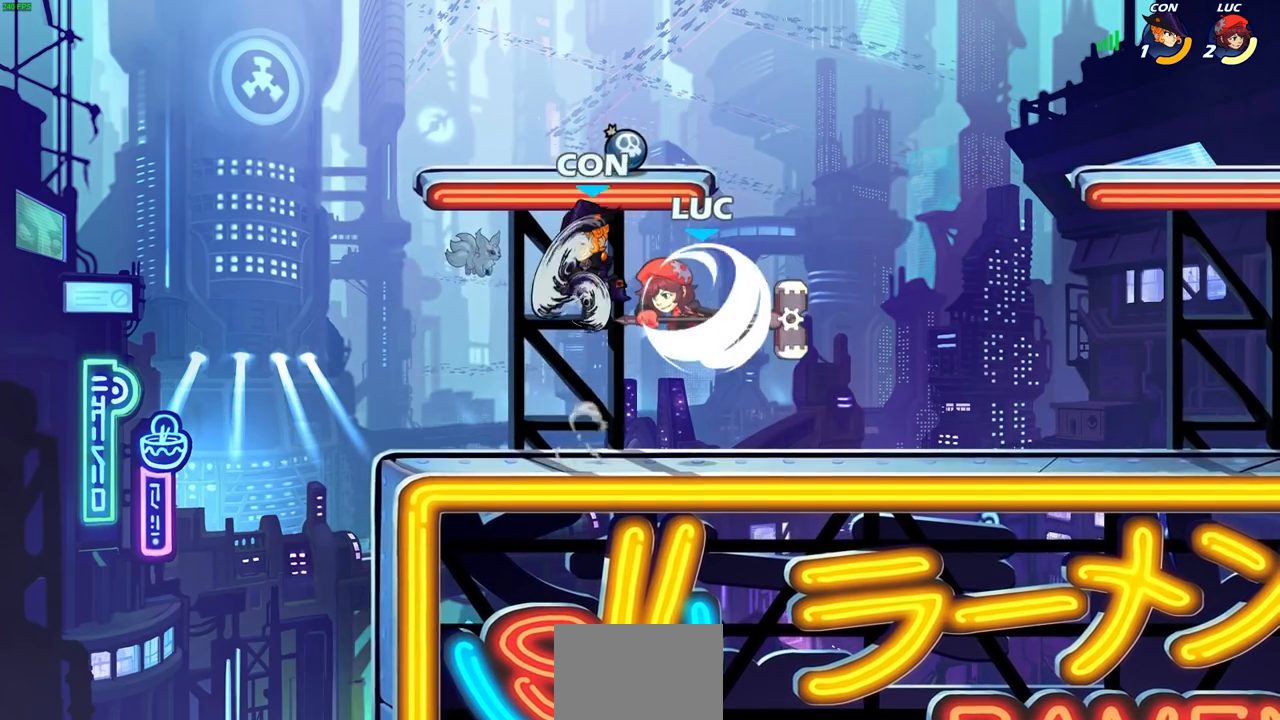
{"buttons": [], "left_stick": "center", "right_stick": "center", "events": [[117, "SQUARE", "down"], [117, "left_stick", "down-left"], [233, "R2", "up"], [233, "SQUARE", "up"], [233, "left_stick", "center"]]}
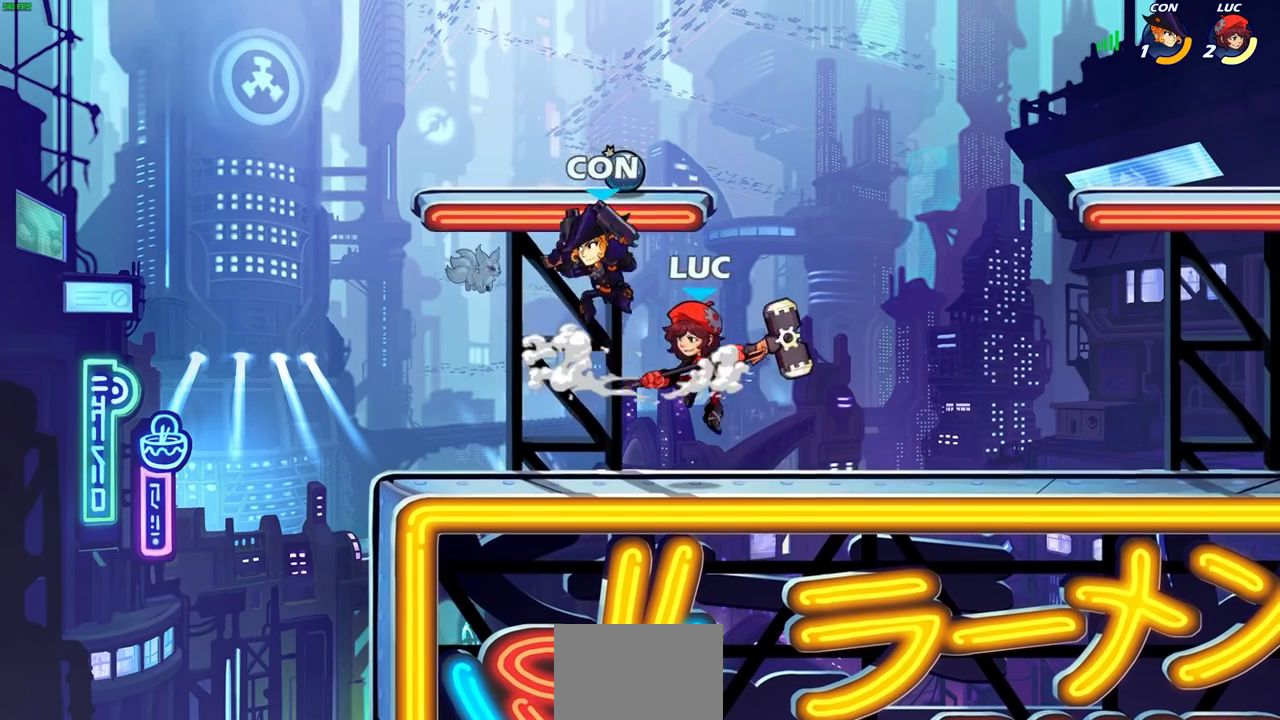
{"buttons": [], "left_stick": "center", "right_stick": "center", "events": [[117, "SQUARE", "down"], [217, "SQUARE", "up"], [317, "SQUARE", "down"], [417, "SQUARE", "up"]]}
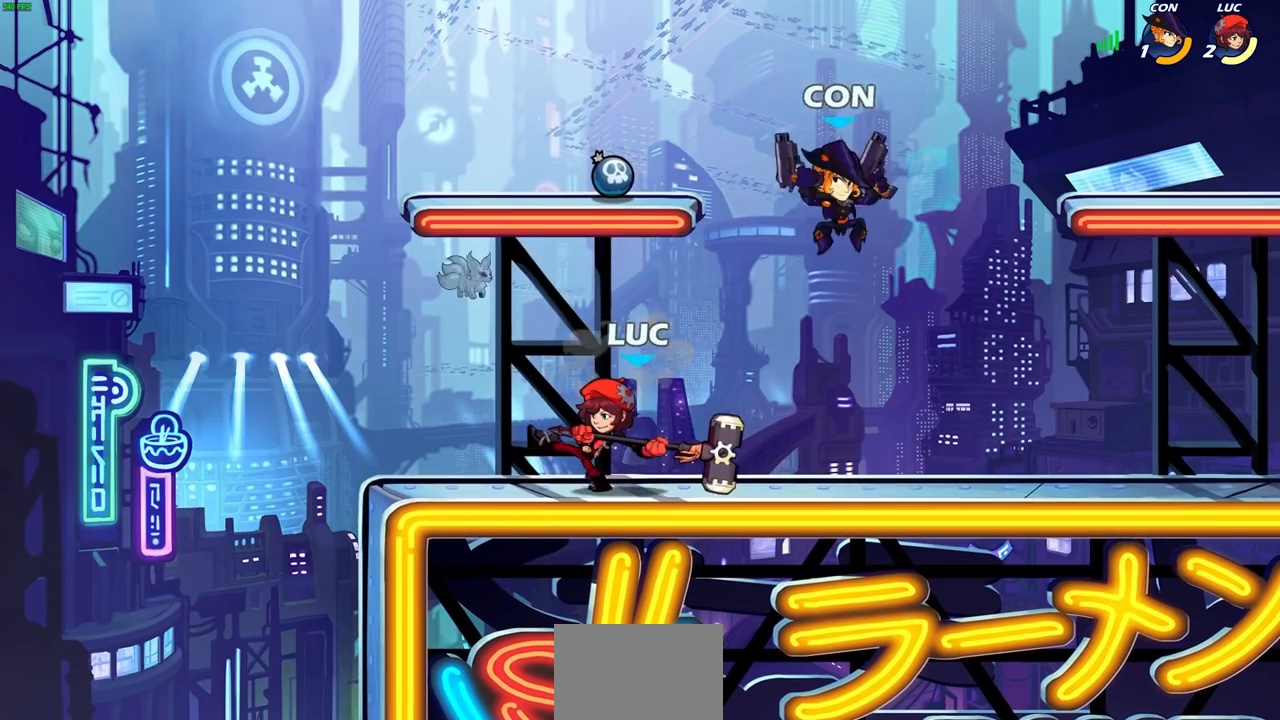
{"buttons": [], "left_stick": "up-right", "right_stick": "center", "events": [[117, "left_stick", "up-left"], [333, "CROSS", "down"], [400, "left_stick", "up"], [467, "CROSS", "up"], [500, "left_stick", "up-right"]]}
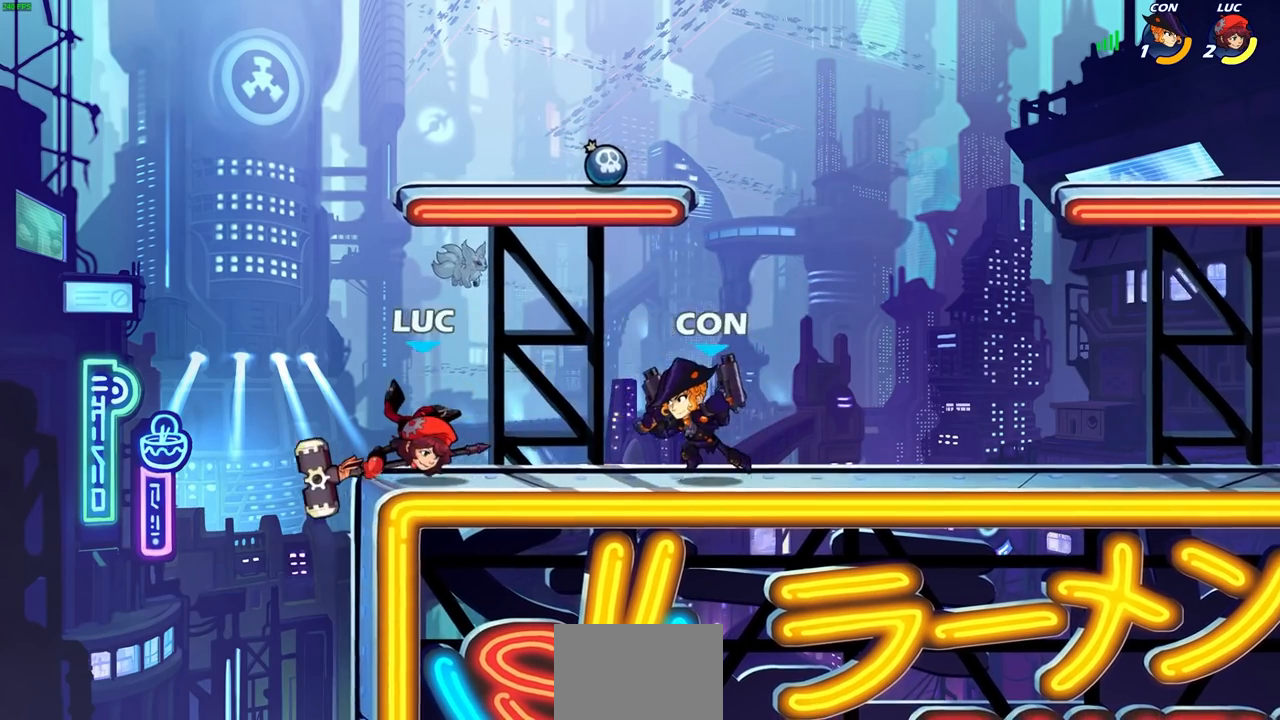
{"buttons": [], "left_stick": "down-right", "right_stick": "center", "events": [[117, "CROSS", "down"], [233, "left_stick", "up-left"], [267, "CROSS", "up"], [350, "left_stick", "up-right"], [483, "left_stick", "down-right"]]}
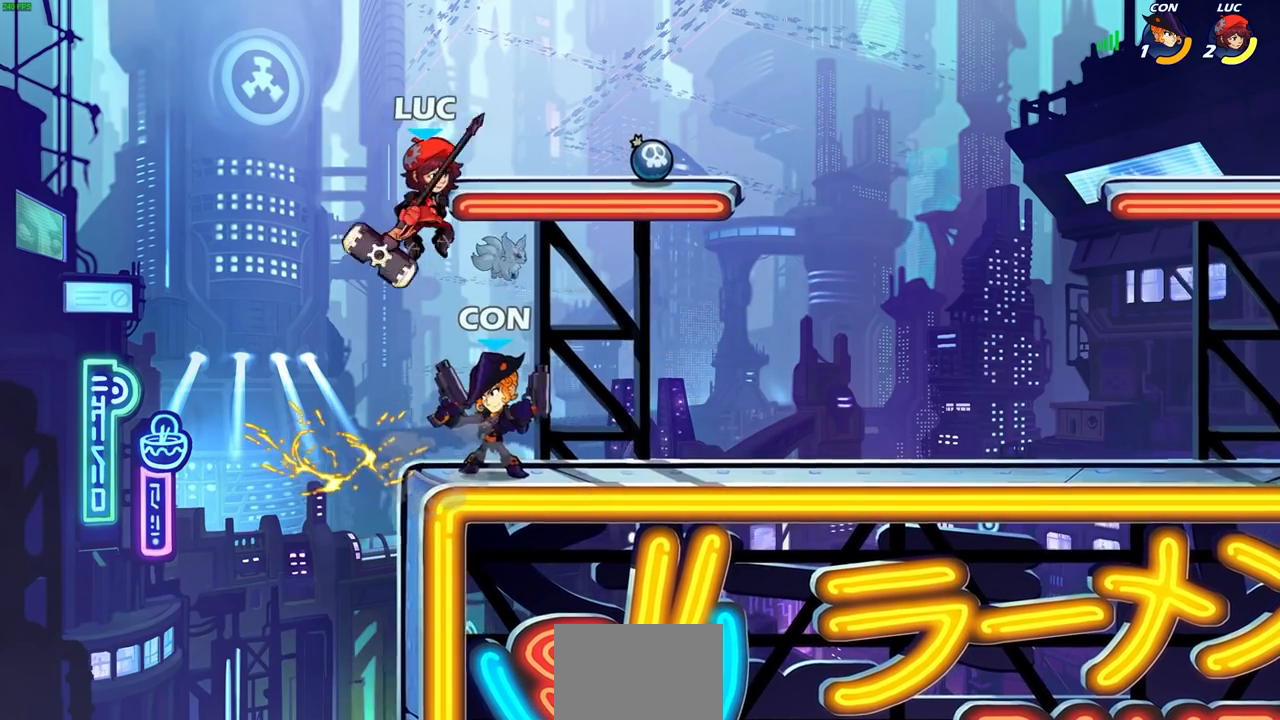
{"buttons": [], "left_stick": "left", "right_stick": "center", "events": [[133, "left_stick", "center"], [150, "SQUARE", "down"], [200, "SQUARE", "up"], [383, "left_stick", "left"]]}
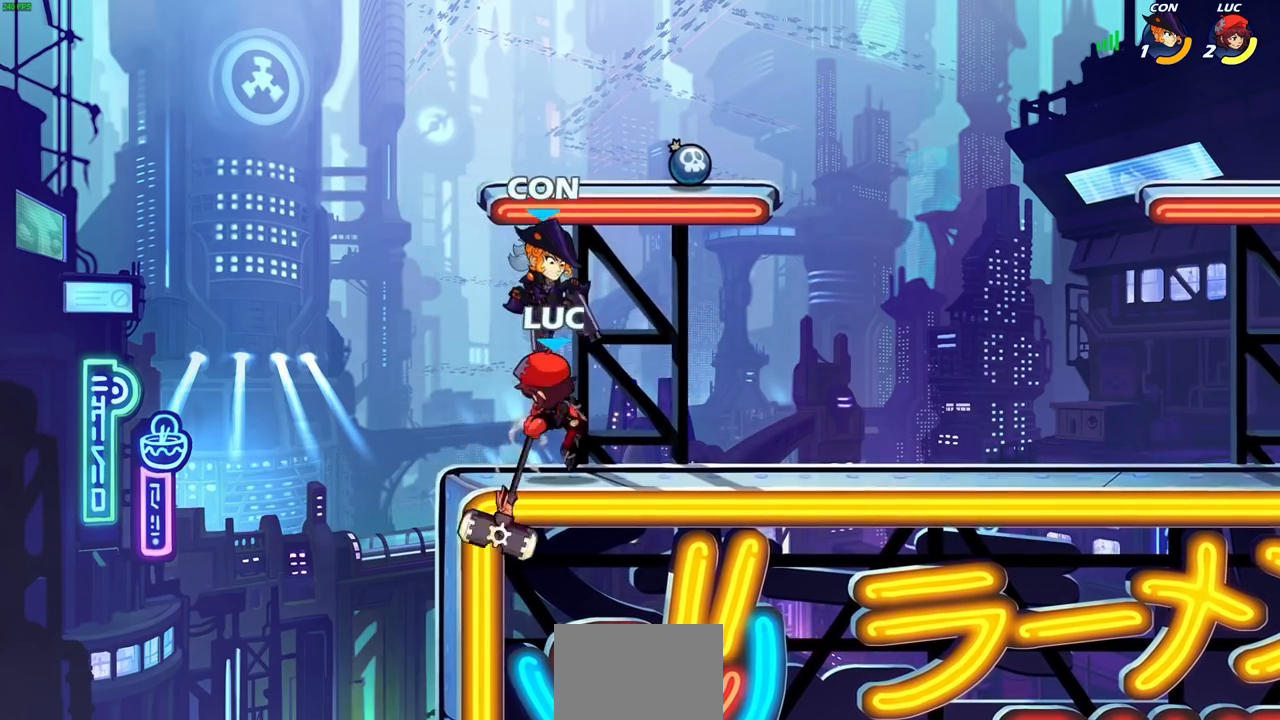
{"buttons": [], "left_stick": "center", "right_stick": "center", "events": [[317, "left_stick", "up-right"], [433, "left_stick", "center"]]}
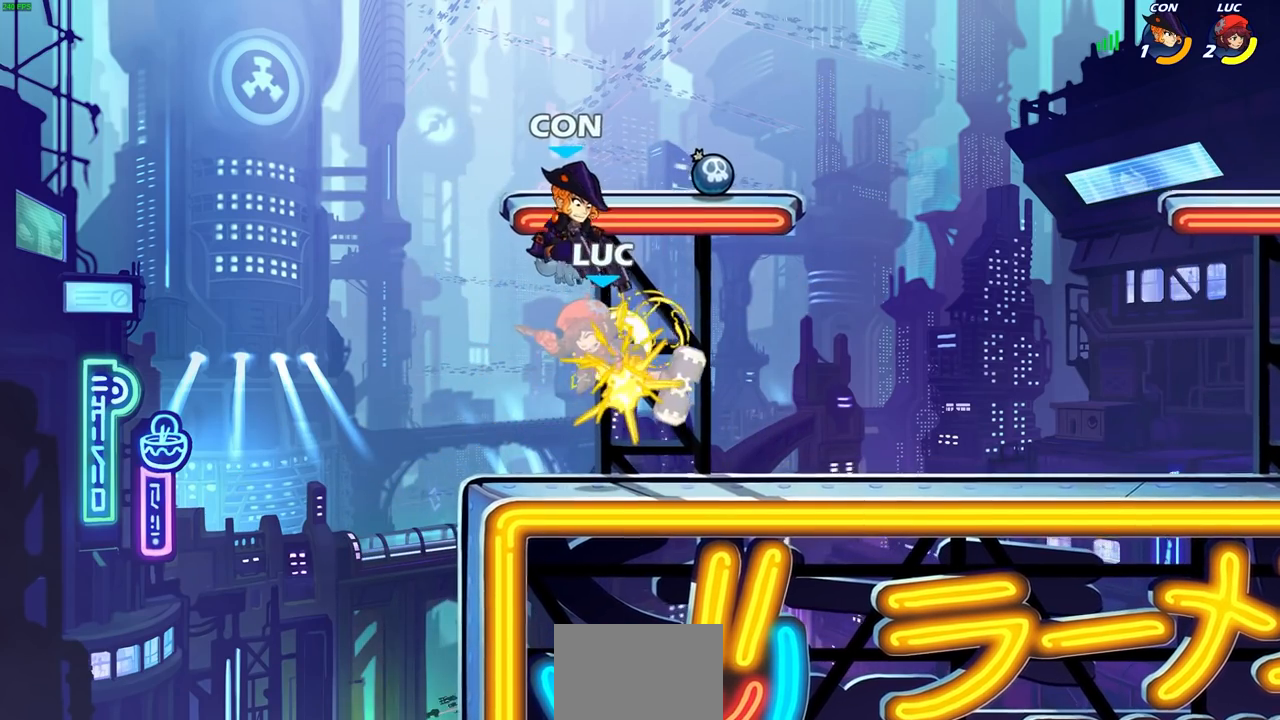
{"buttons": ["SQUARE", "R2"], "left_stick": "down", "right_stick": "center", "events": [[367, "R2", "down"], [383, "left_stick", "down"], [417, "SQUARE", "down"]]}
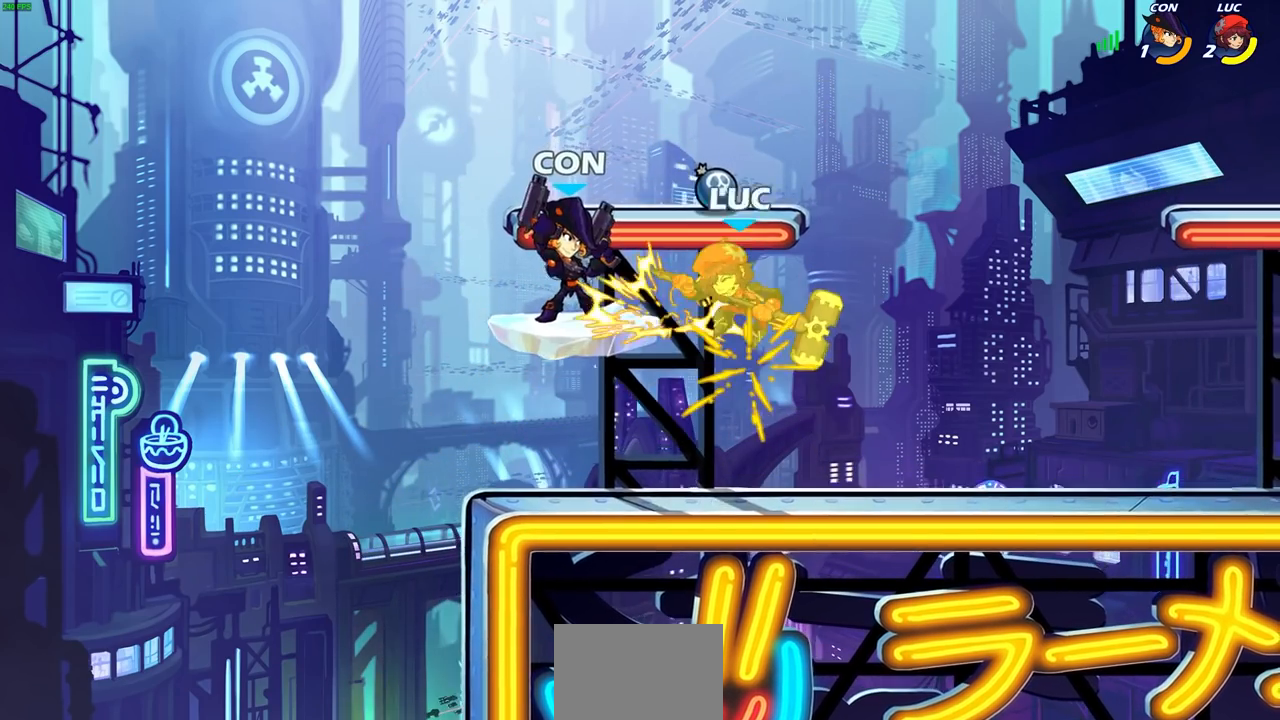
{"buttons": [], "left_stick": "right", "right_stick": "center", "events": [[33, "R2", "up"], [33, "SQUARE", "up"], [33, "left_stick", "center"], [500, "left_stick", "right"]]}
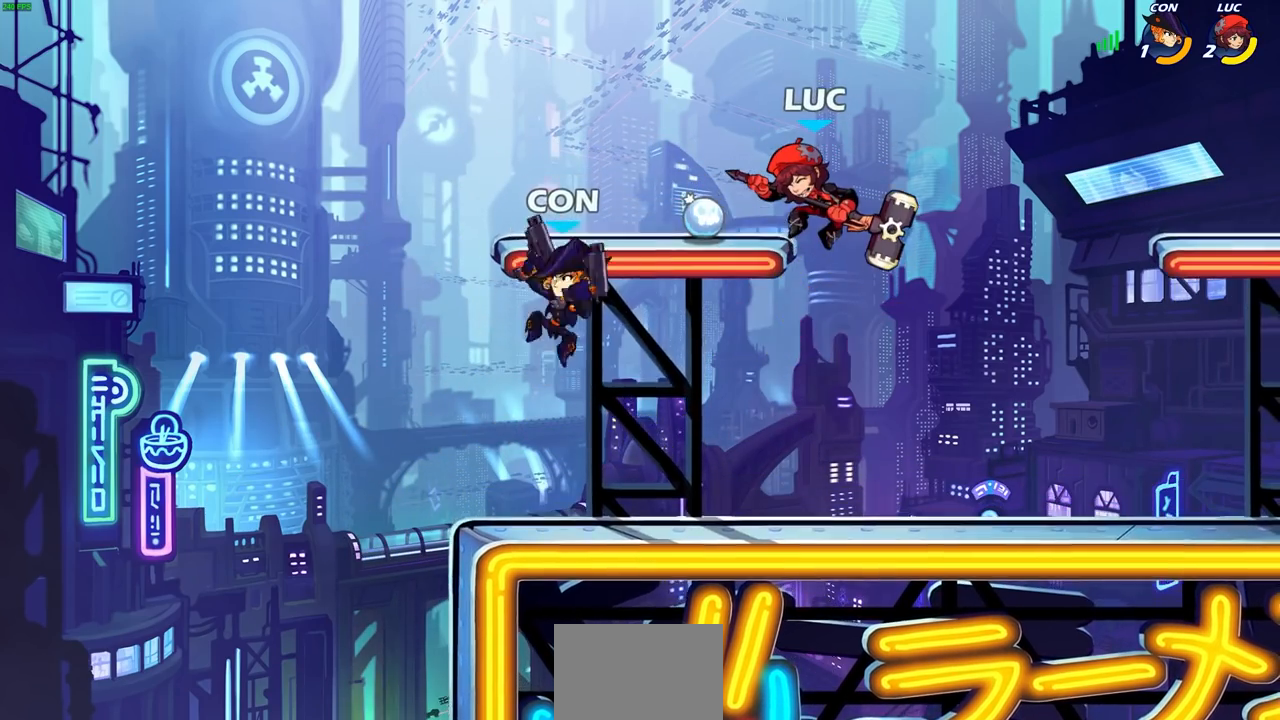
{"buttons": [], "left_stick": "down", "right_stick": "center", "events": [[150, "CROSS", "down"], [167, "left_stick", "up-right"], [200, "R2", "down"], [383, "CROSS", "up"], [417, "R1", "down"], [417, "R2", "up"], [450, "left_stick", "down-right"], [467, "R1", "up"], [500, "left_stick", "down"]]}
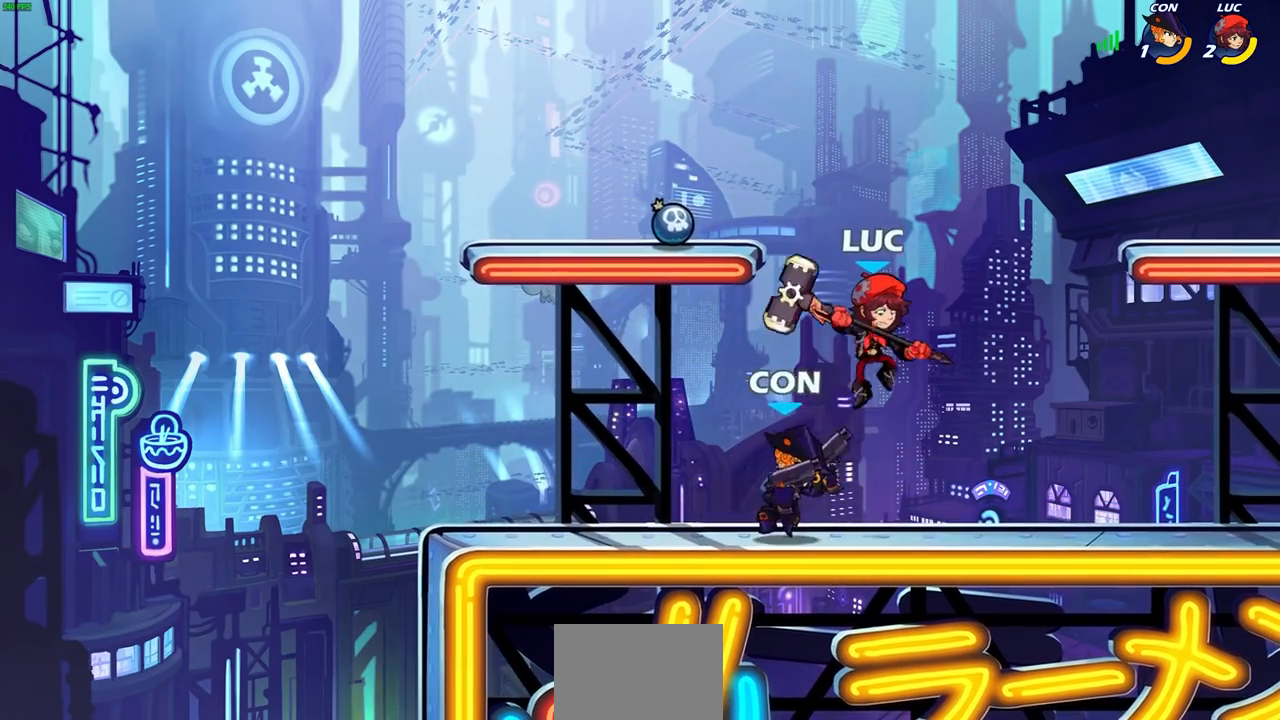
{"buttons": [], "left_stick": "left", "right_stick": "center", "events": [[17, "left_stick", "down-left"], [83, "SQUARE", "down"], [100, "left_stick", "center"], [150, "SQUARE", "up"], [367, "left_stick", "left"]]}
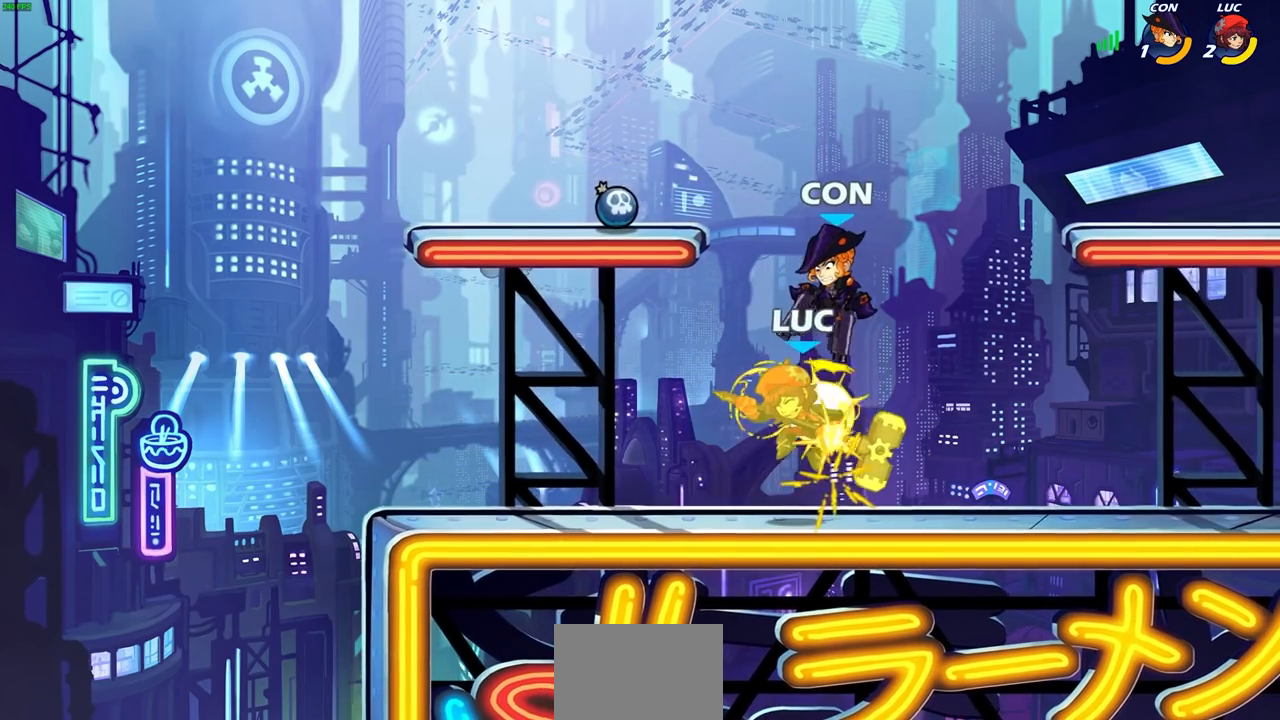
{"buttons": [], "left_stick": "center", "right_stick": "center", "events": [[217, "left_stick", "center"]]}
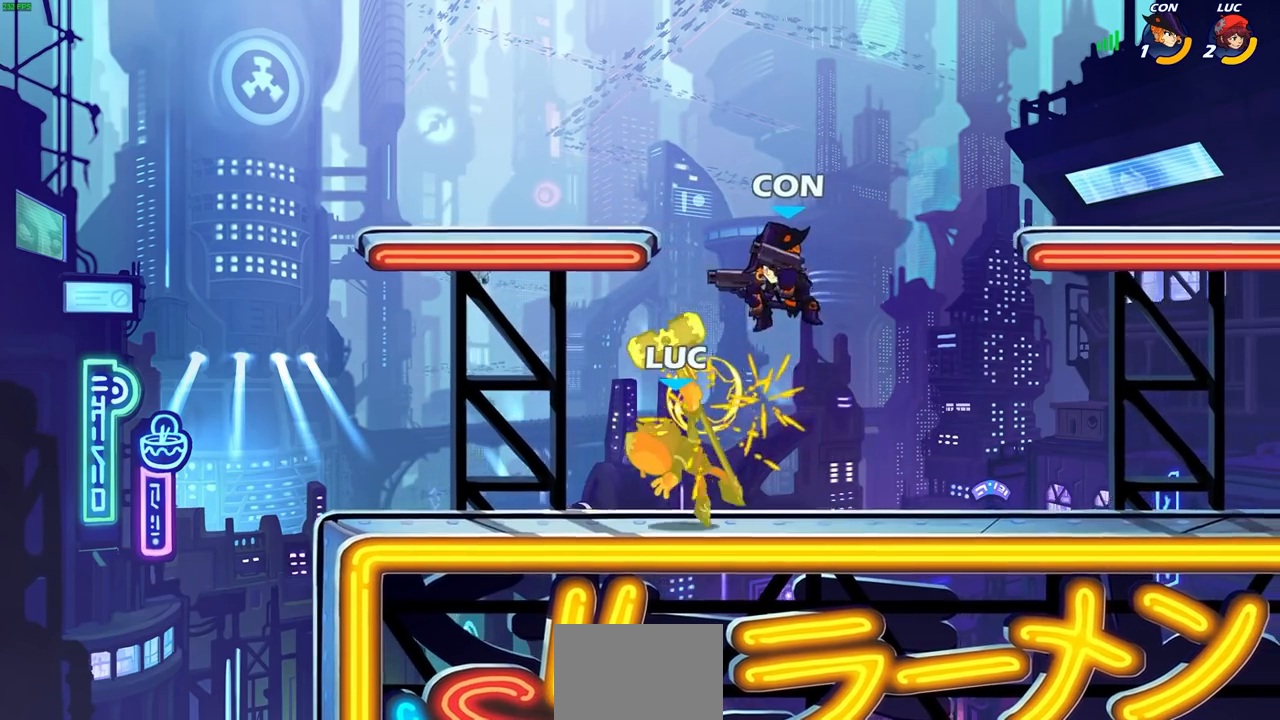
{"buttons": ["R2"], "left_stick": "down-right", "right_stick": "center", "events": [[117, "left_stick", "left"], [167, "left_stick", "down-left"], [233, "R2", "down"], [483, "left_stick", "down-right"]]}
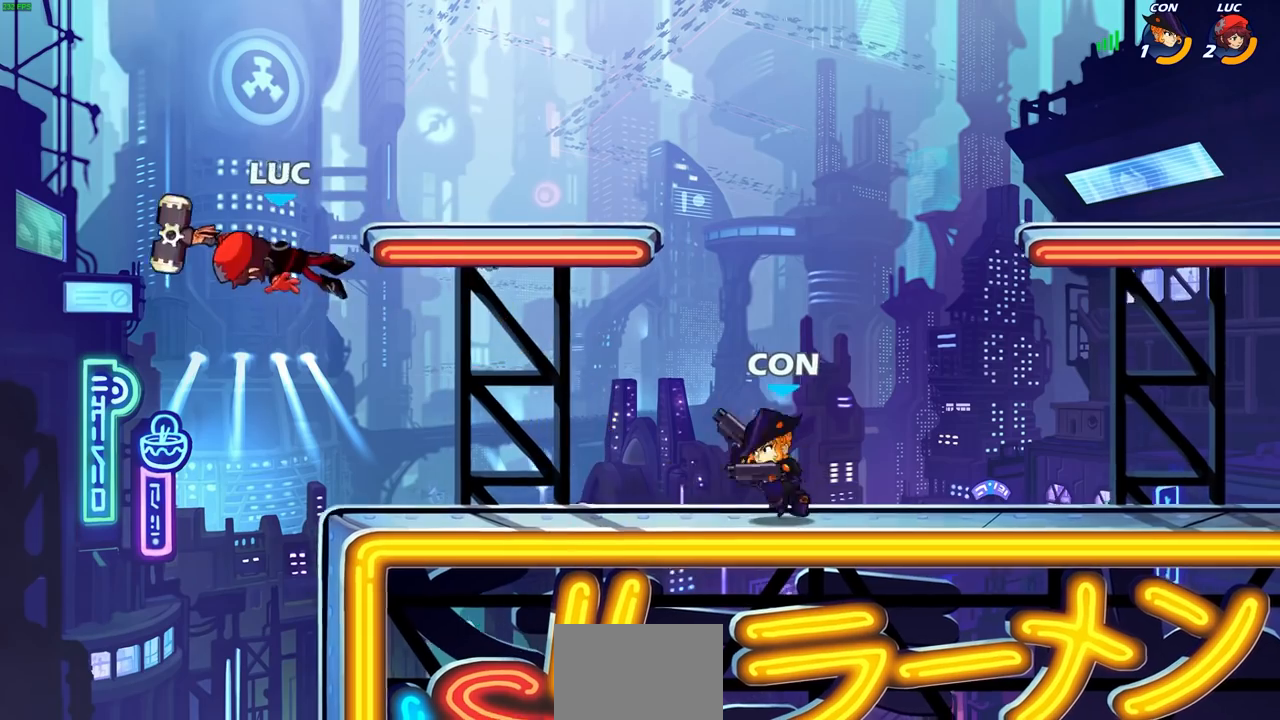
{"buttons": ["CROSS"], "left_stick": "right", "right_stick": "center", "events": [[33, "R2", "up"], [33, "left_stick", "right"], [233, "R2", "down"], [433, "R2", "up"], [467, "CROSS", "down"]]}
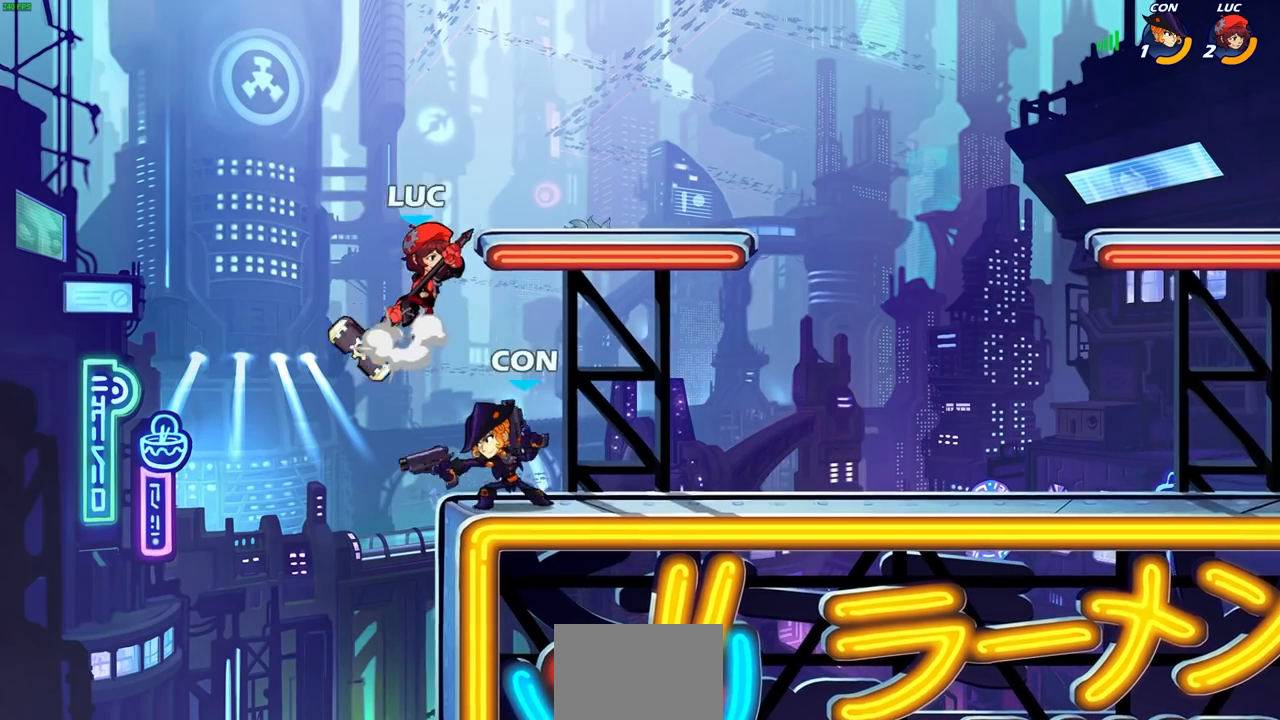
{"buttons": ["SQUARE"], "left_stick": "right", "right_stick": "center", "events": [[50, "left_stick", "up-right"], [133, "CROSS", "up"], [217, "left_stick", "down-left"], [450, "SQUARE", "down"], [500, "left_stick", "right"]]}
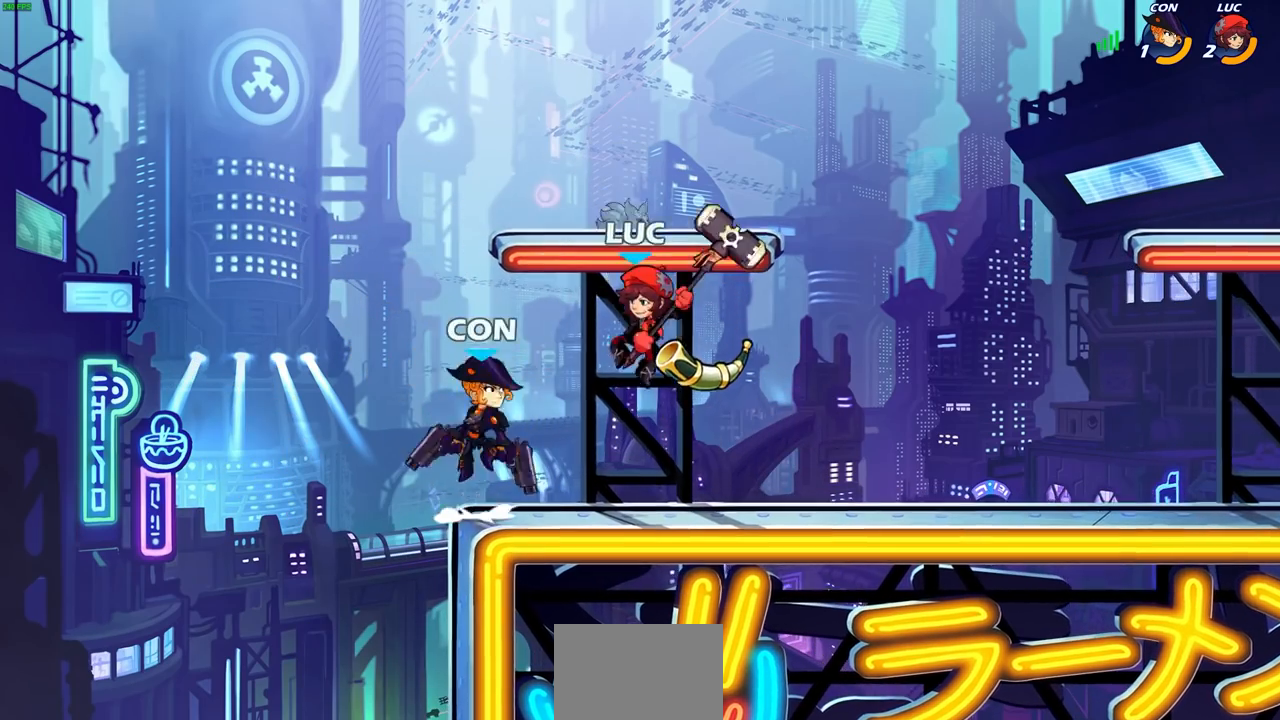
{"buttons": [], "left_stick": "center", "right_stick": "center", "events": [[17, "SQUARE", "up"], [17, "left_stick", "center"]]}
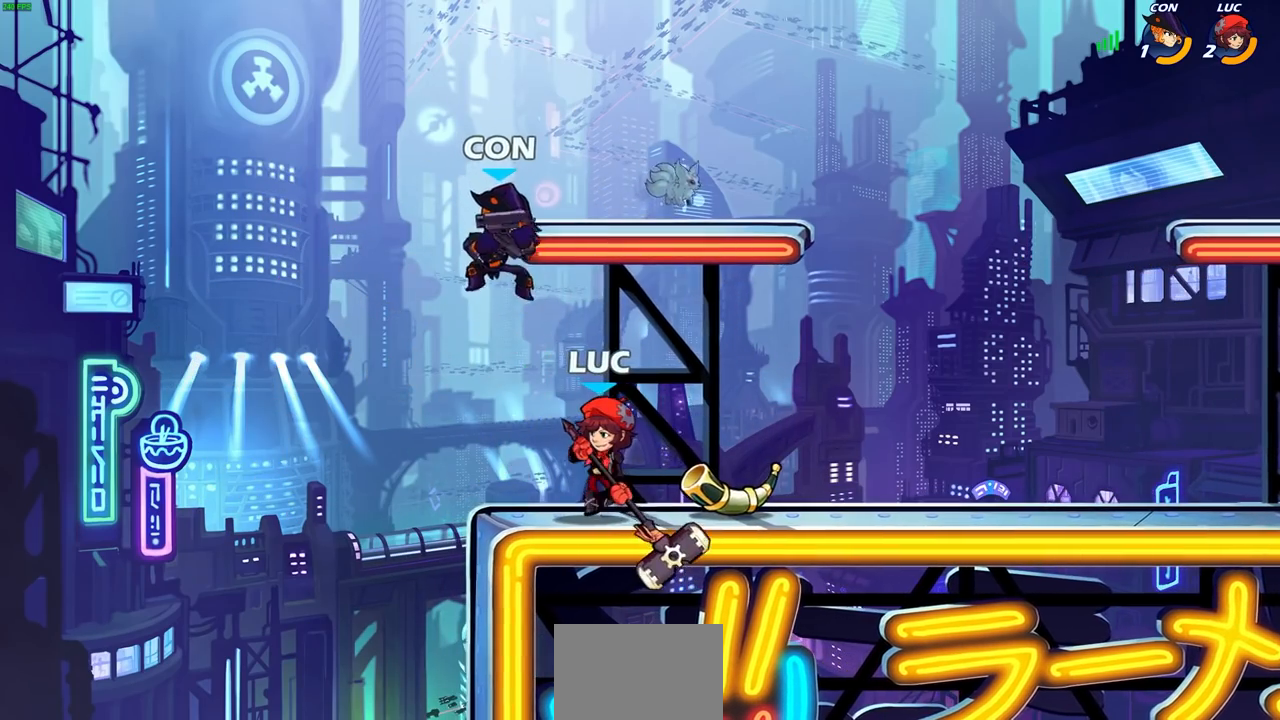
{"buttons": [], "left_stick": "center", "right_stick": "center", "events": [[150, "CROSS", "down"], [150, "left_stick", "down"], [167, "SQUARE", "down"], [183, "CROSS", "up"], [250, "SQUARE", "up"], [350, "left_stick", "down-left"], [467, "left_stick", "center"]]}
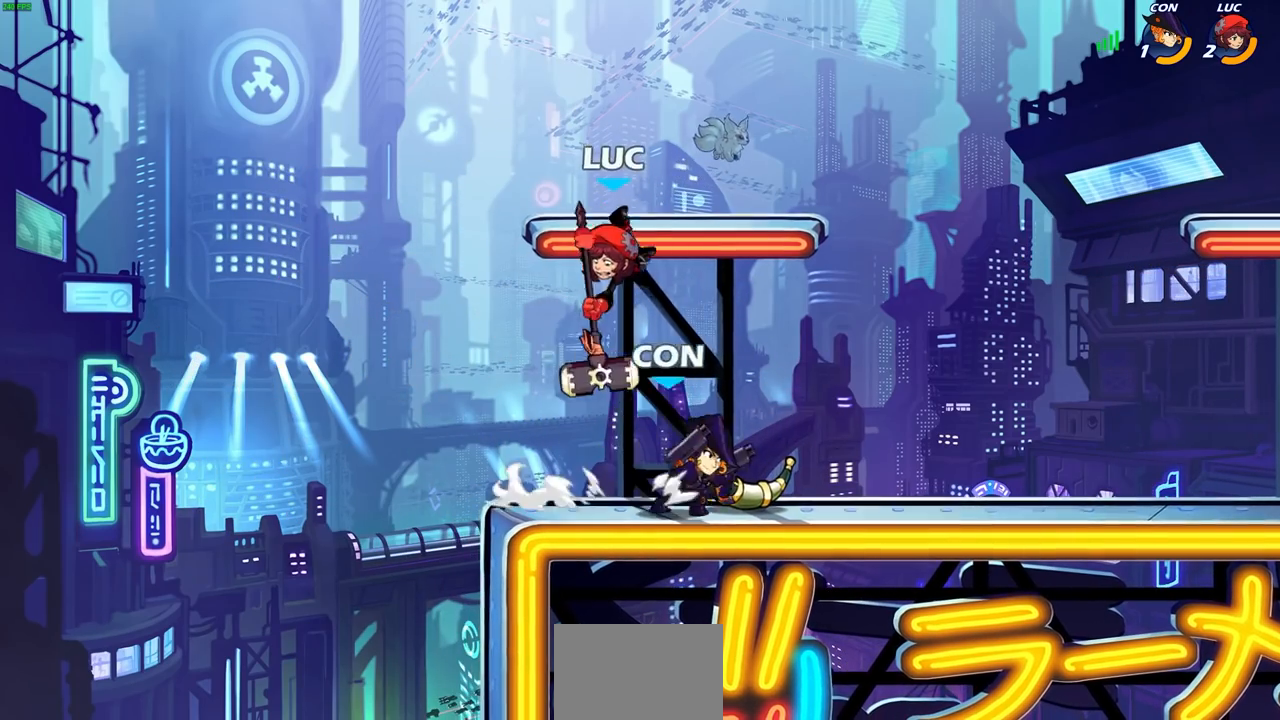
{"buttons": ["CROSS"], "left_stick": "right", "right_stick": "center", "events": [[300, "left_stick", "right"], [367, "CROSS", "down"]]}
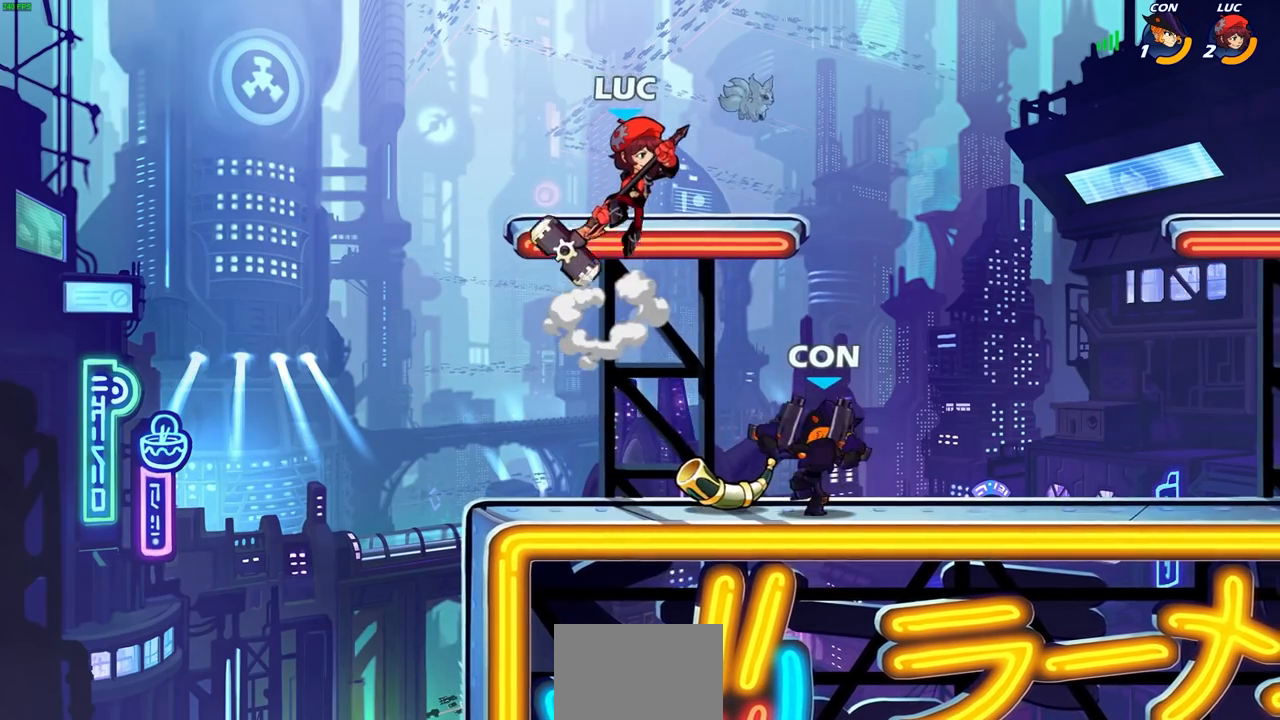
{"buttons": [], "left_stick": "down-left", "right_stick": "center", "events": [[67, "CROSS", "up"], [283, "left_stick", "down-left"], [367, "SQUARE", "down"], [467, "SQUARE", "up"]]}
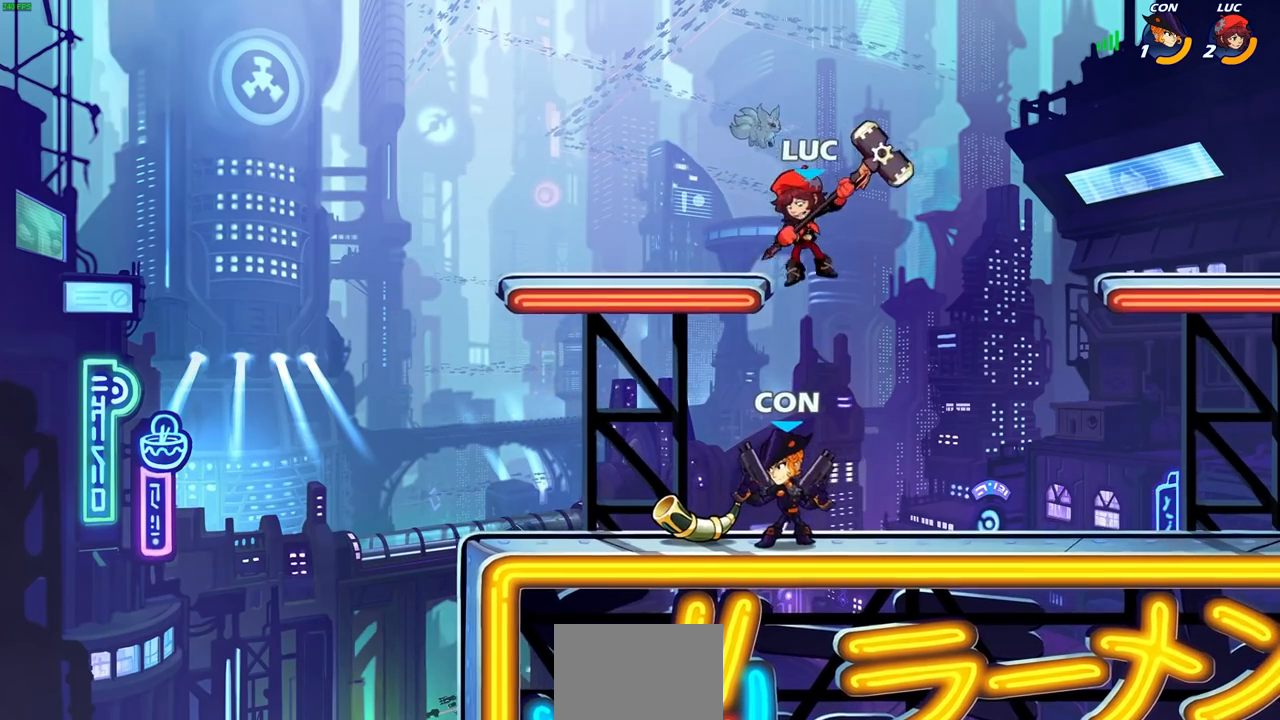
{"buttons": [], "left_stick": "up-left", "right_stick": "center"}
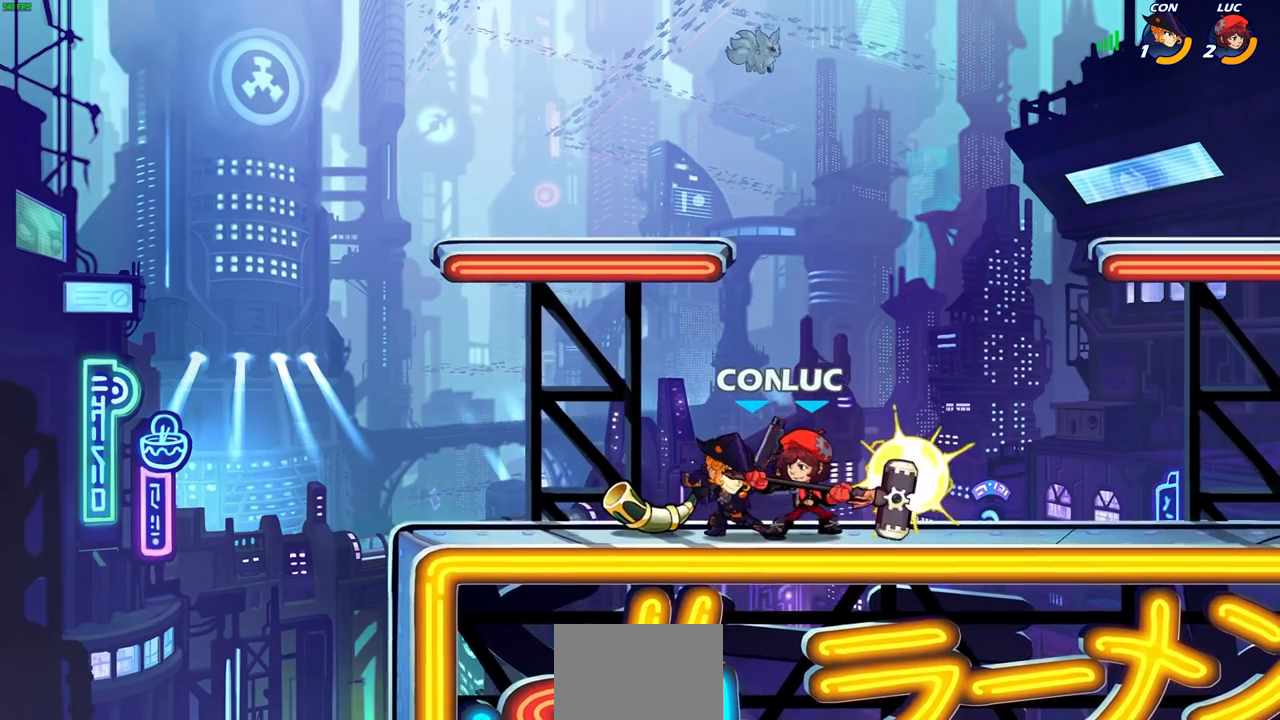
{"buttons": ["SQUARE"], "left_stick": "down-left", "right_stick": "center", "events": [[17, "CROSS", "down"], [233, "CROSS", "up"], [300, "left_stick", "right"], [450, "SQUARE", "down"], [467, "left_stick", "down-left"]]}
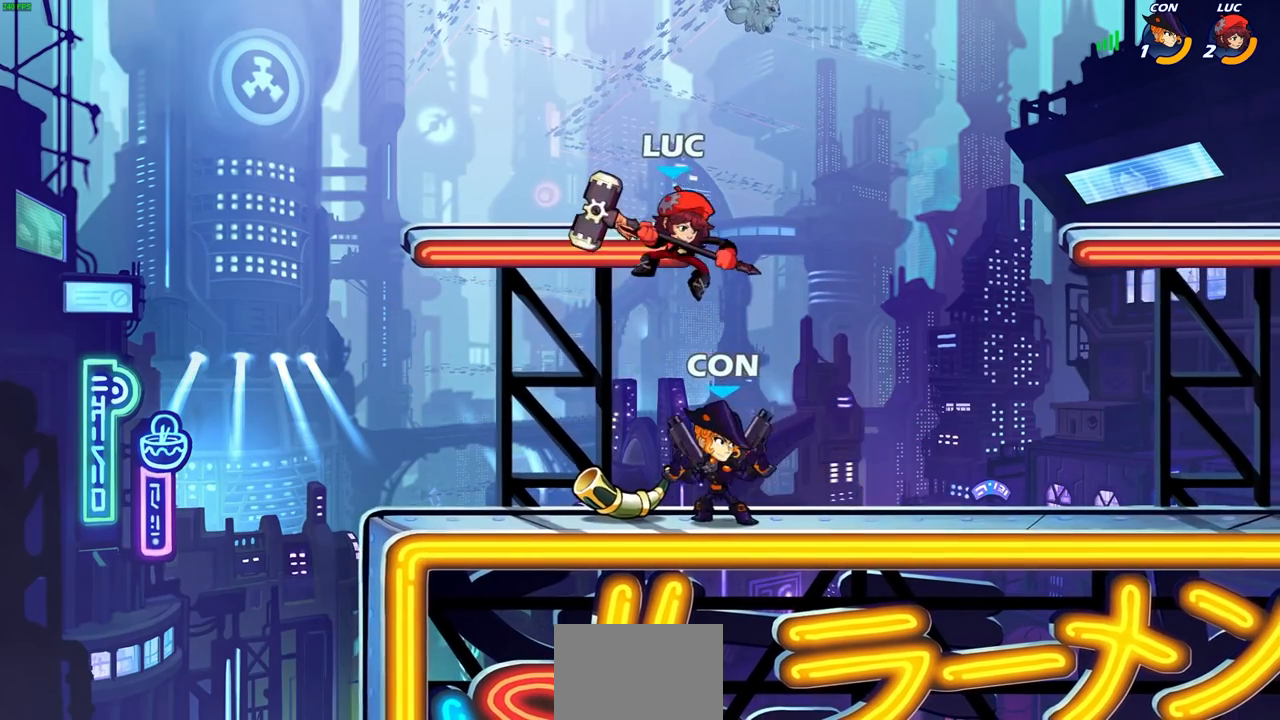
{"buttons": [], "left_stick": "left", "right_stick": "center", "events": [[33, "SQUARE", "up"], [67, "left_stick", "center"], [433, "left_stick", "left"]]}
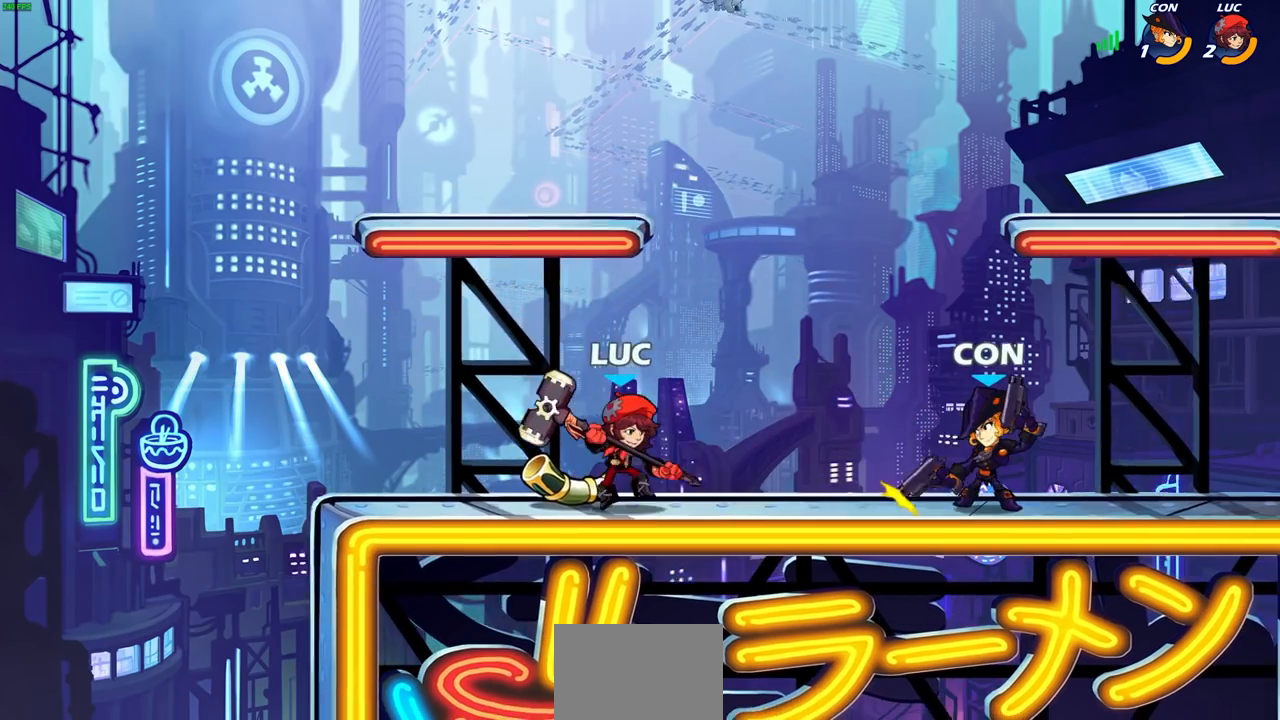
{"buttons": [], "left_stick": "right", "right_stick": "center", "events": [[100, "CROSS", "down"], [233, "left_stick", "up-right"], [283, "CROSS", "up"], [333, "left_stick", "right"]]}
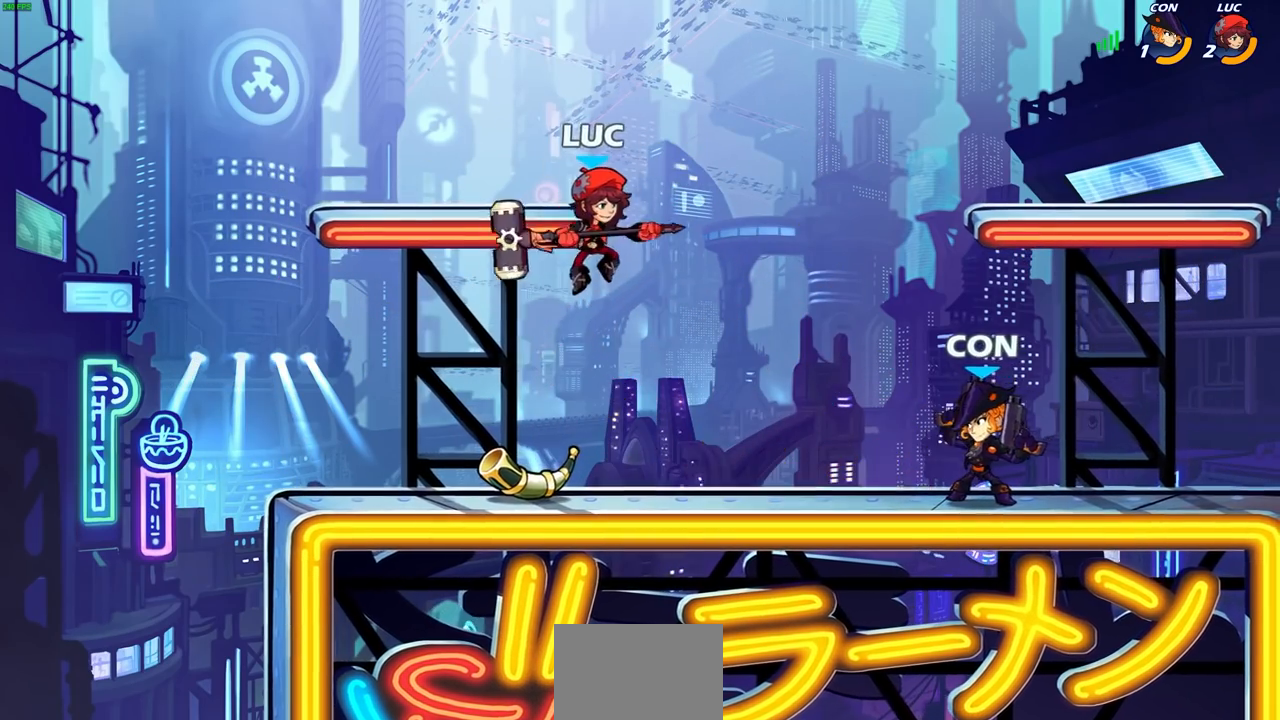
{"buttons": [], "left_stick": "up-left", "right_stick": "center", "events": [[150, "SQUARE", "down"], [233, "SQUARE", "up"], [300, "left_stick", "up-left"]]}
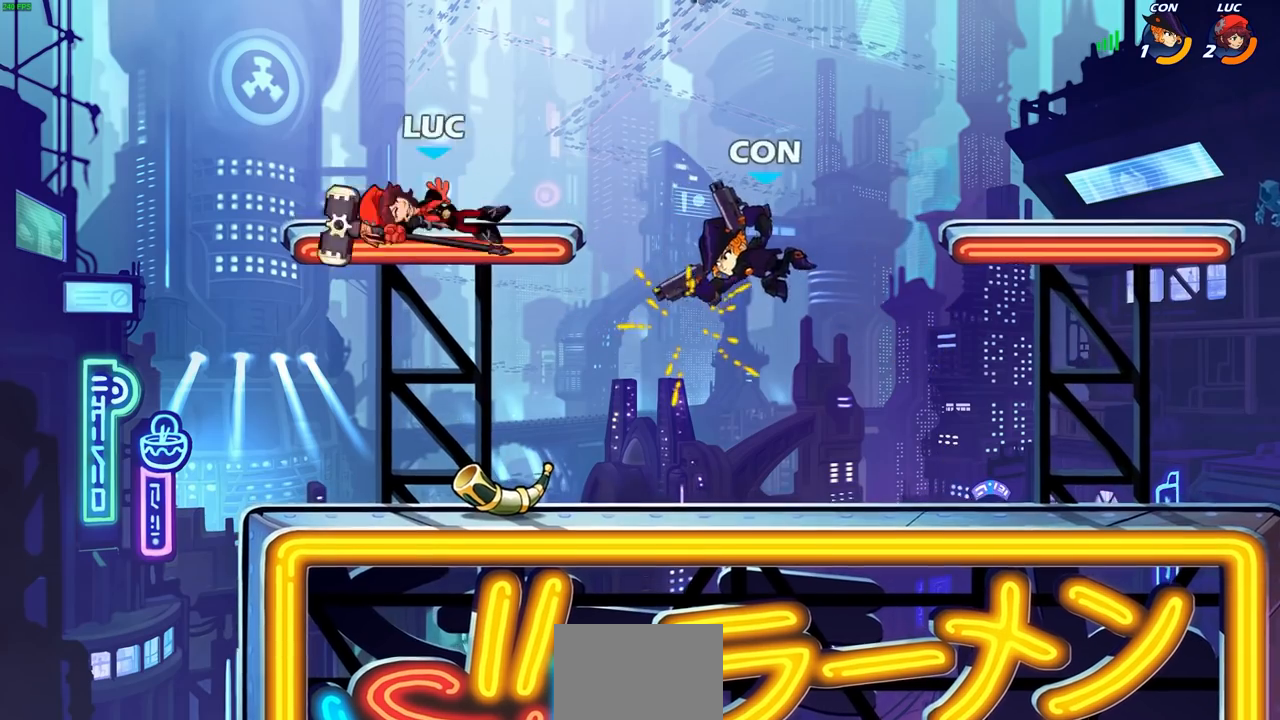
{"buttons": [], "left_stick": "right", "right_stick": "center", "events": [[117, "left_stick", "center"], [233, "left_stick", "right"]]}
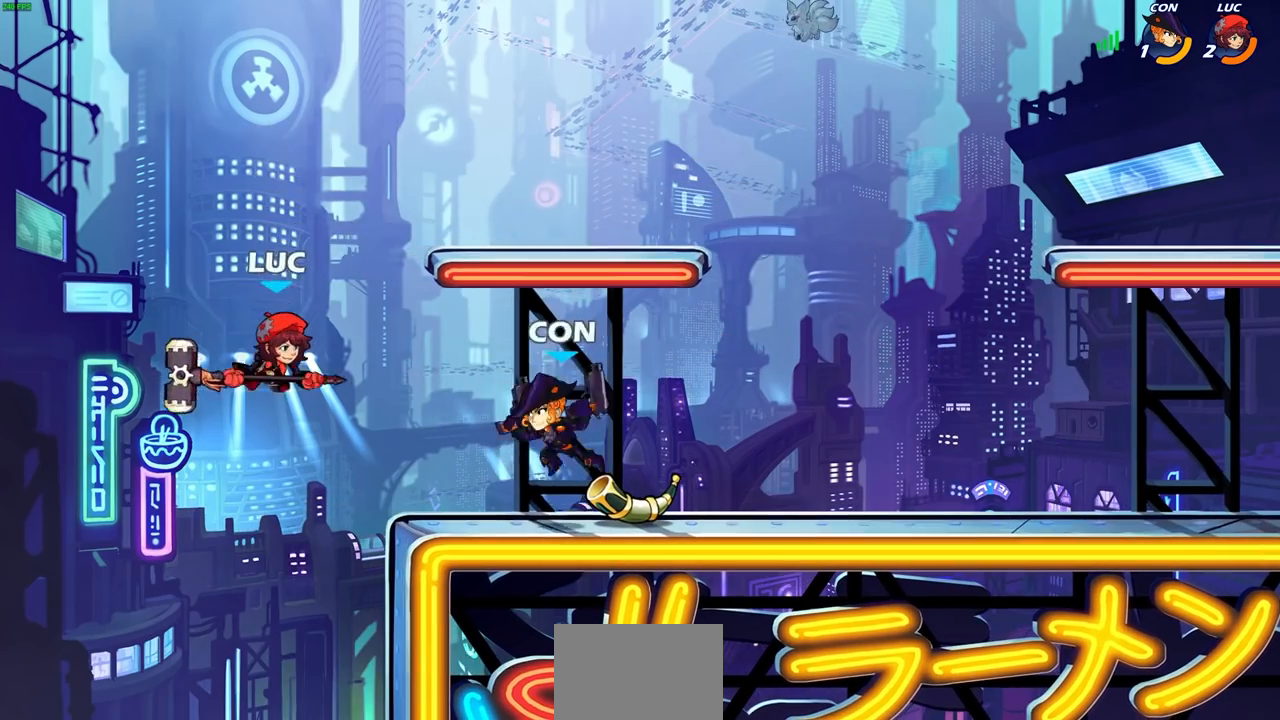
{"buttons": [], "left_stick": "right", "right_stick": "center", "events": [[67, "CROSS", "down"], [67, "left_stick", "up-right"], [200, "CROSS", "up"], [317, "left_stick", "right"]]}
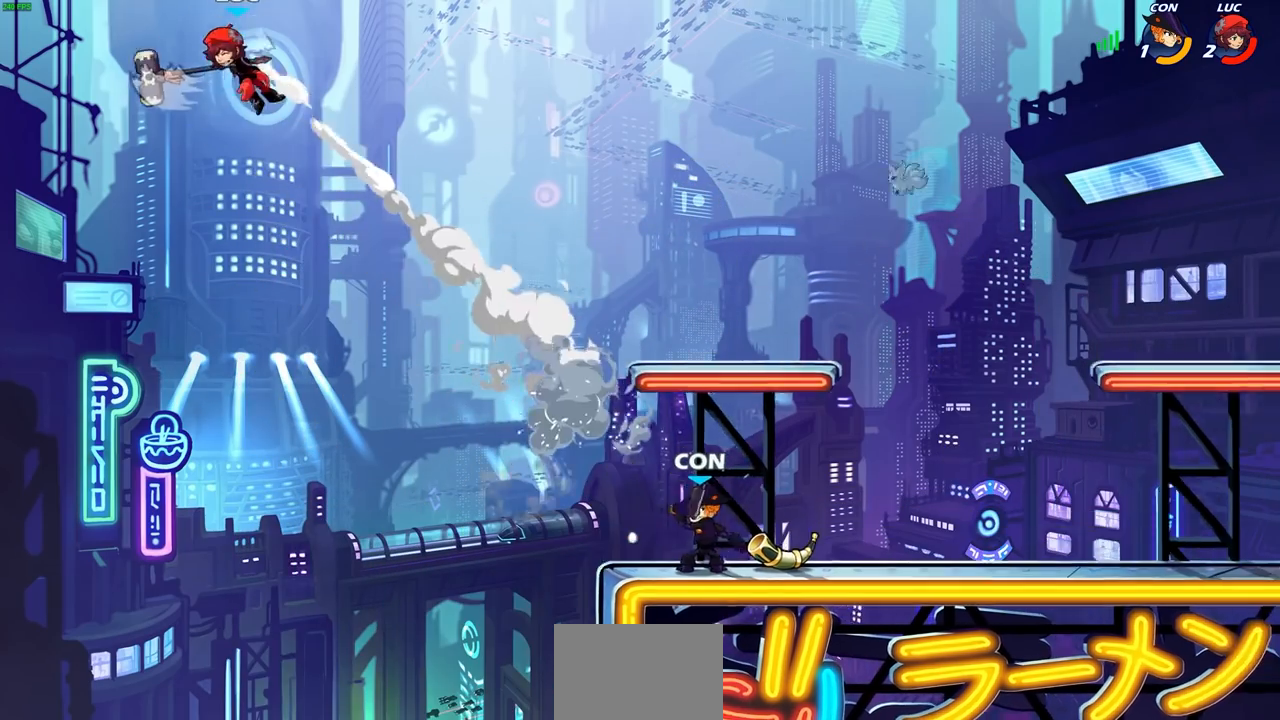
{"buttons": [], "left_stick": "right", "right_stick": "center", "events": []}